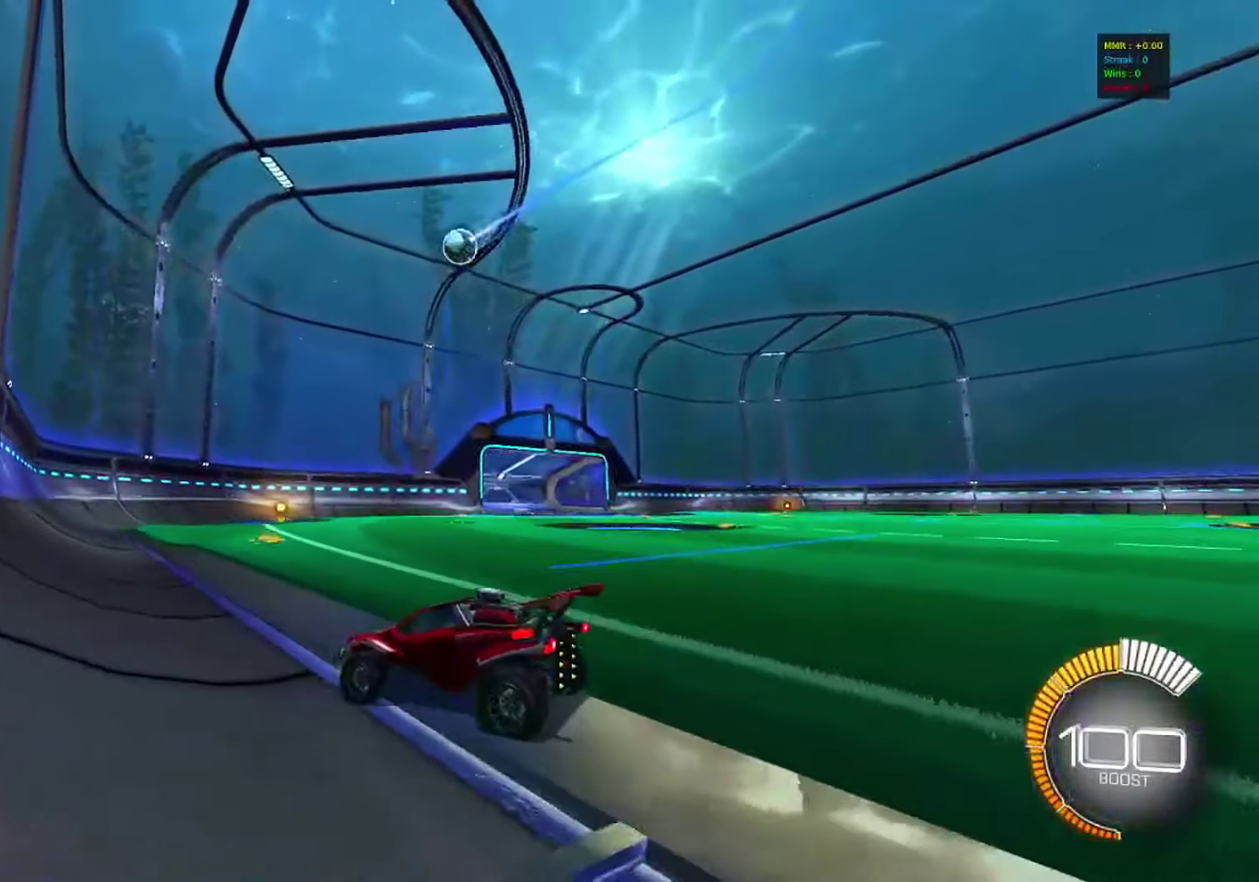
Gameplay with a controller (PlayStation layout); each line is a JSON object with the inputs held at the frame after it (dt_ms = milliseconds from this image to that frame). "events" lists button and stick changes between this image and that frame as [ms after this image, input, new state], when the widget could be followed in between. Not read: R1 R3 right_stick.
{"dt_ms": 300, "buttons": [], "left_stick": "right", "events": [[183, "left_stick", "right"]]}
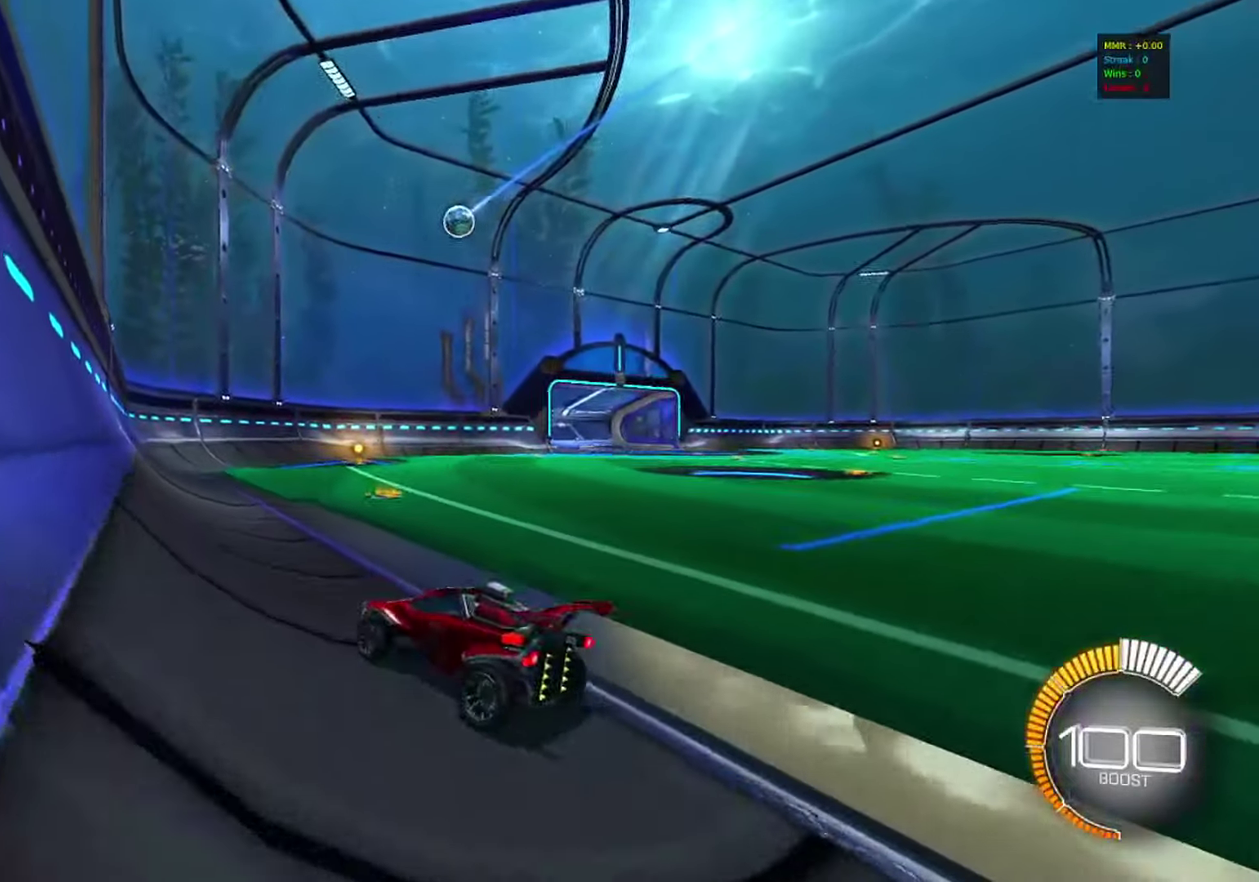
{"dt_ms": 600, "buttons": ["R2"], "left_stick": "right", "events": [[400, "left_stick", "center"], [467, "R2", "down"], [533, "left_stick", "right"]]}
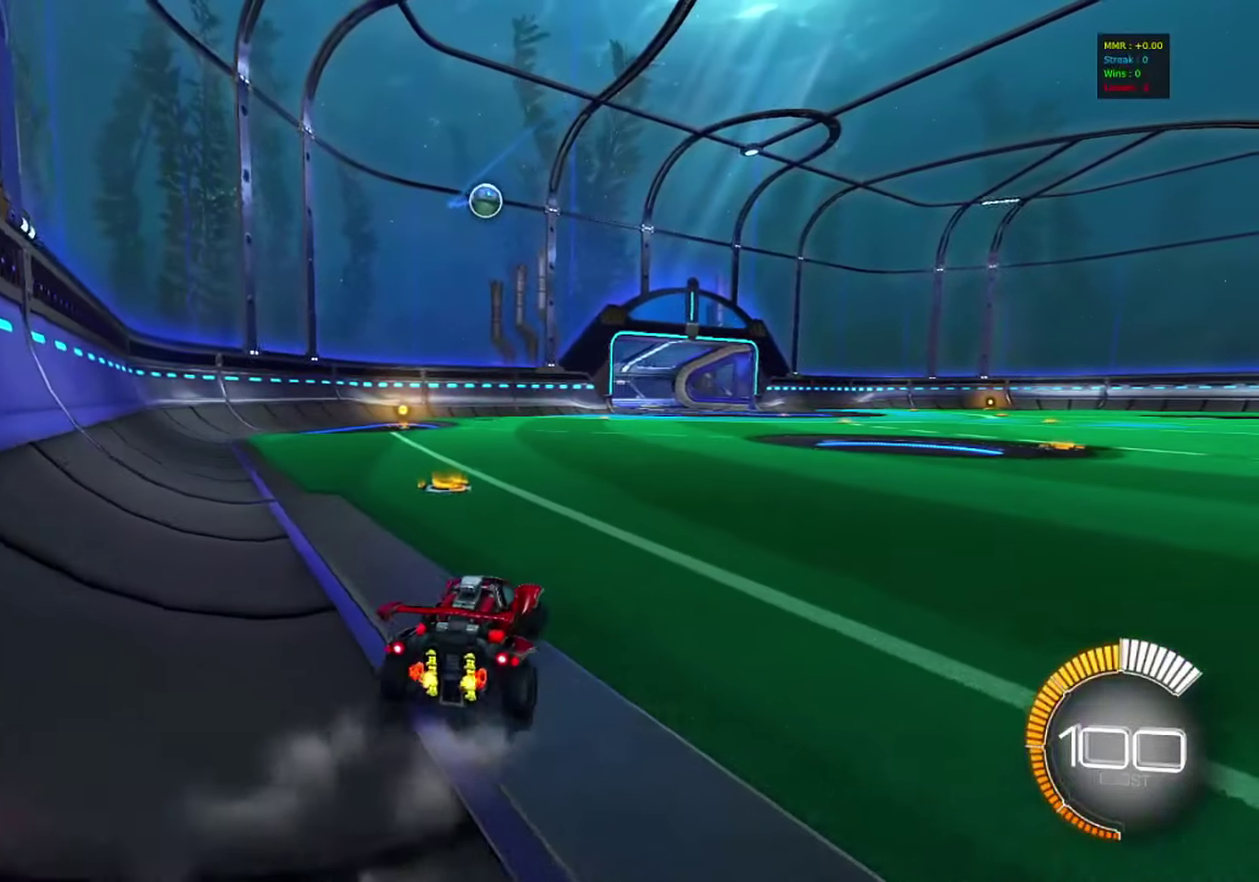
{"dt_ms": 400, "buttons": ["R2"], "left_stick": "center", "events": [[250, "left_stick", "center"]]}
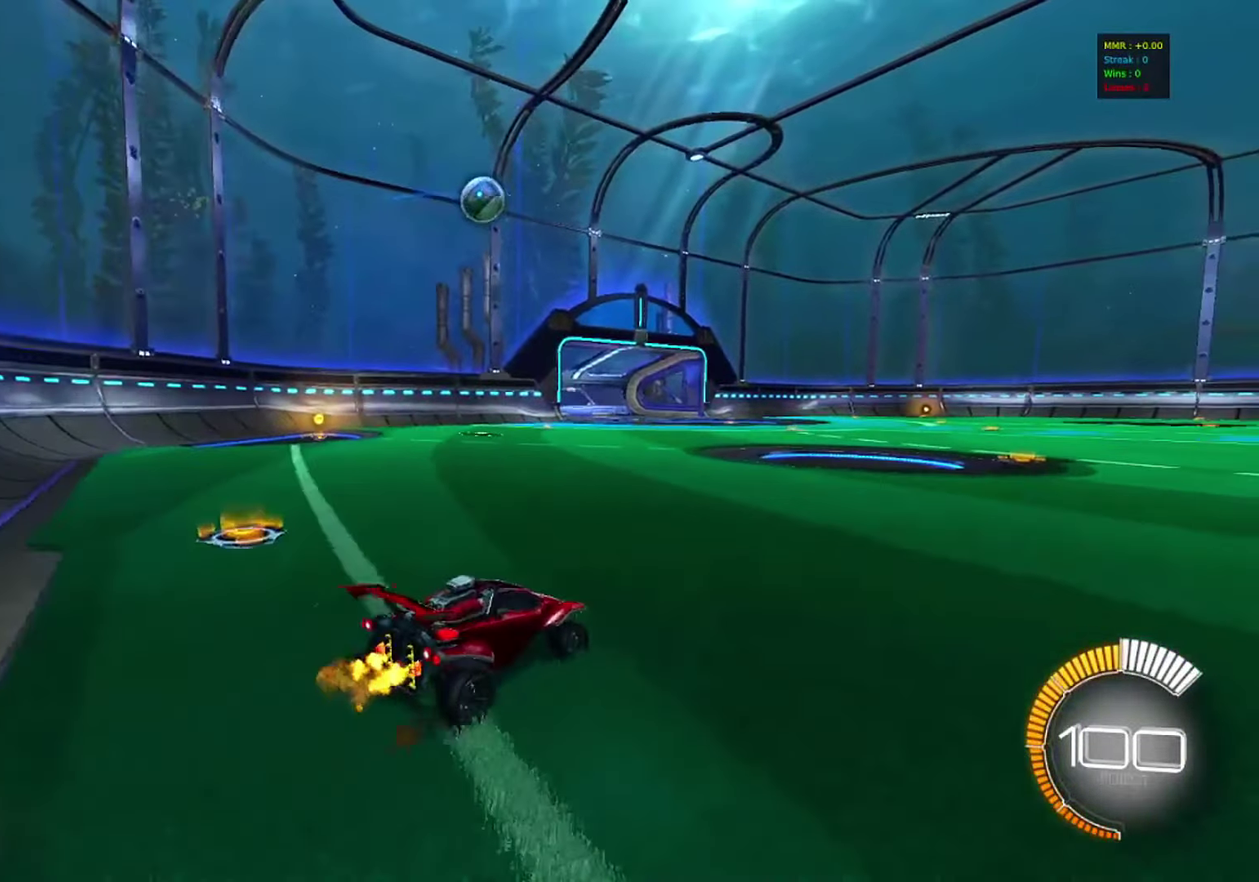
{"dt_ms": 500, "buttons": ["CROSS", "CIRCLE", "R2"], "left_stick": "down", "events": [[67, "left_stick", "left"], [117, "left_stick", "center"], [133, "CIRCLE", "down"], [367, "left_stick", "down-right"], [400, "CROSS", "down"], [433, "left_stick", "down"]]}
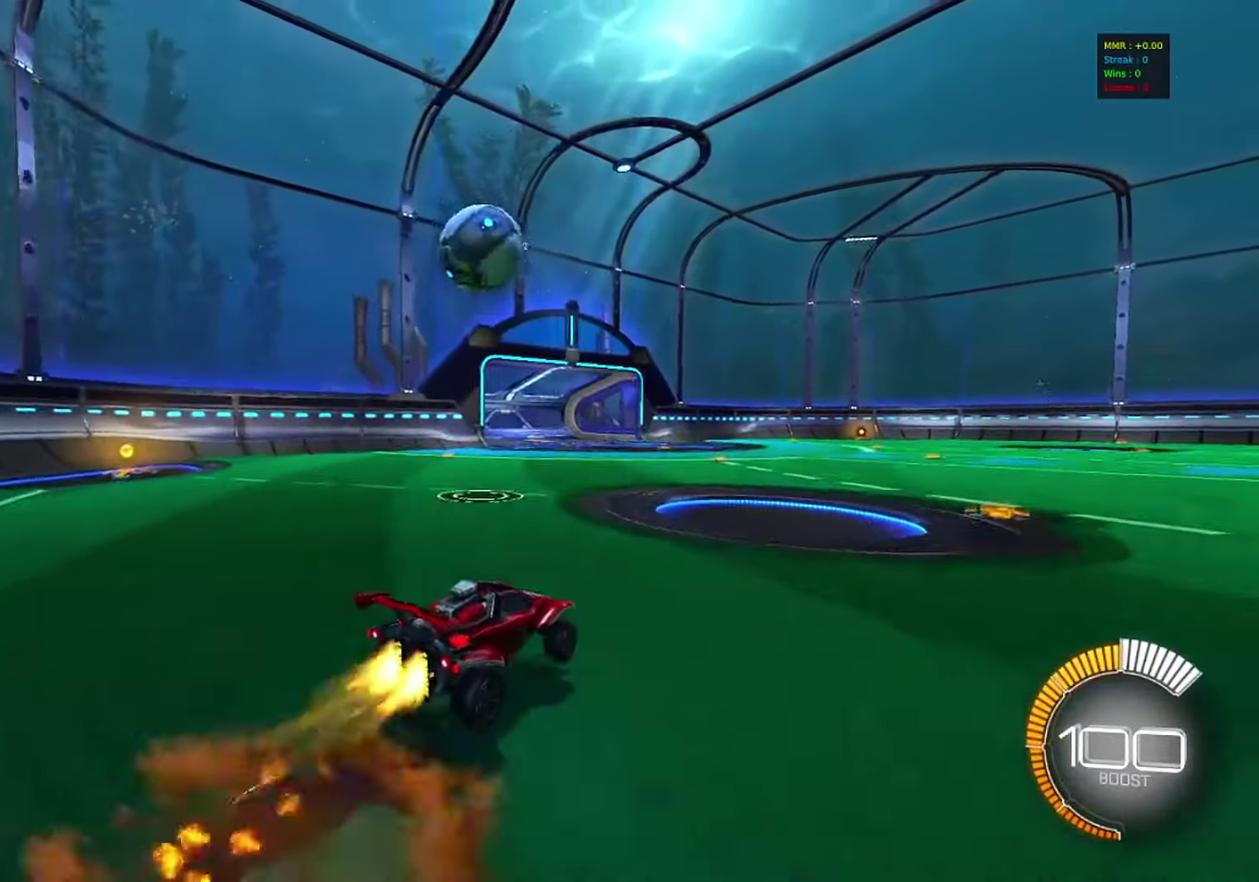
{"dt_ms": 500, "buttons": ["CIRCLE"], "left_stick": "down", "events": [[133, "CROSS", "up"], [183, "left_stick", "up-left"], [233, "L1", "down"], [250, "CROSS", "down"], [267, "R2", "up"], [333, "L1", "up"], [350, "left_stick", "down-right"], [367, "TRIANGLE", "down"], [383, "CROSS", "up"], [417, "TRIANGLE", "up"], [450, "left_stick", "down"]]}
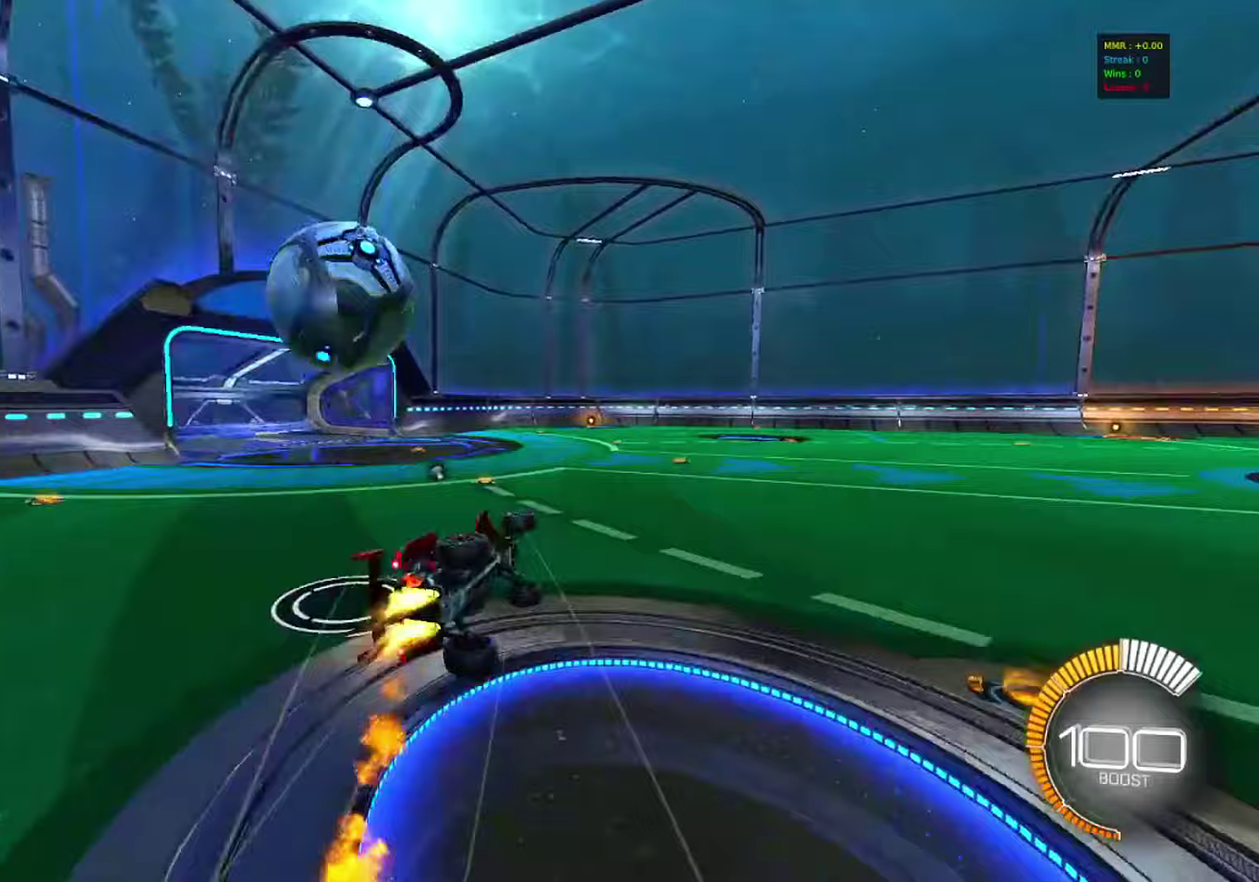
{"dt_ms": 400, "buttons": ["TRIANGLE"], "left_stick": "center", "events": [[250, "CIRCLE", "up"], [367, "TRIANGLE", "down"], [400, "left_stick", "center"]]}
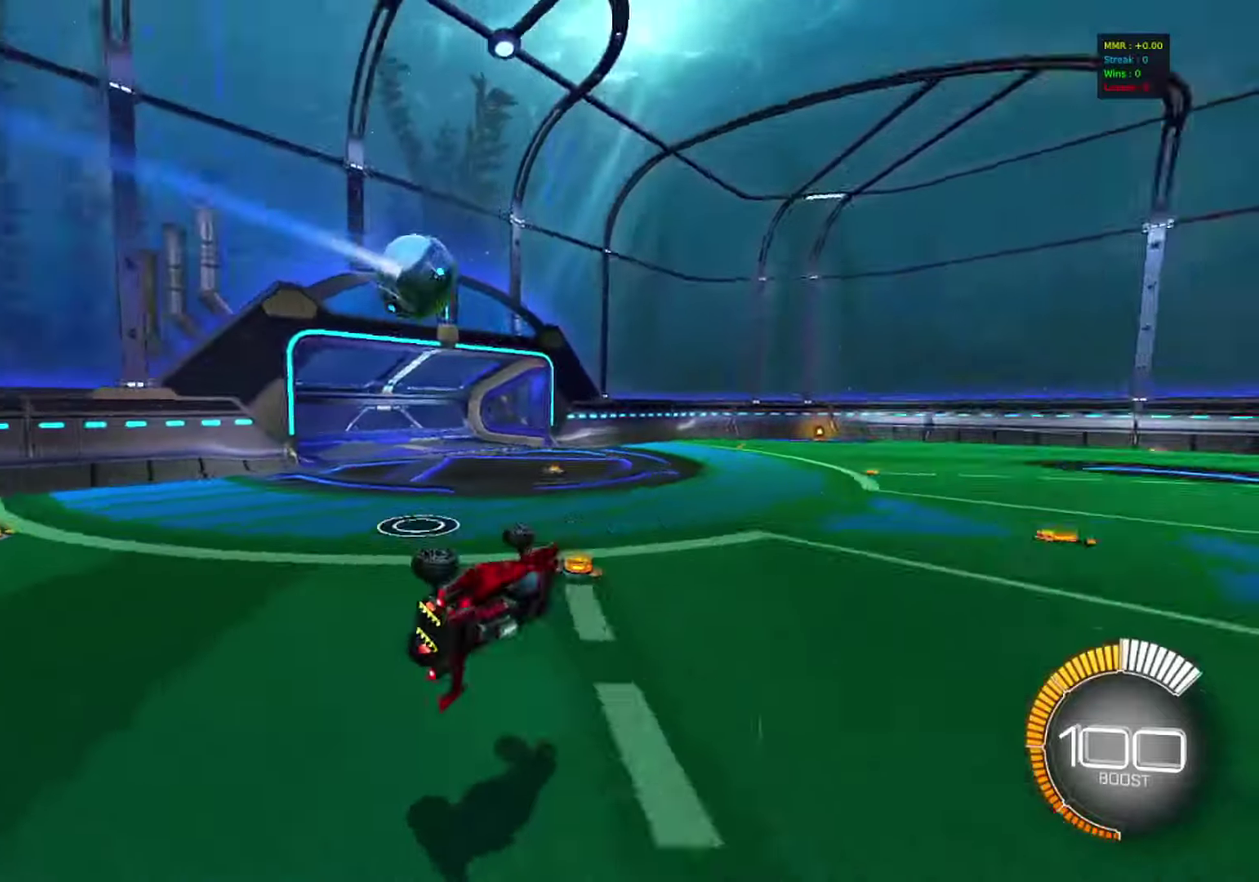
{"dt_ms": 600, "buttons": [], "left_stick": "center", "events": [[33, "TRIANGLE", "up"]]}
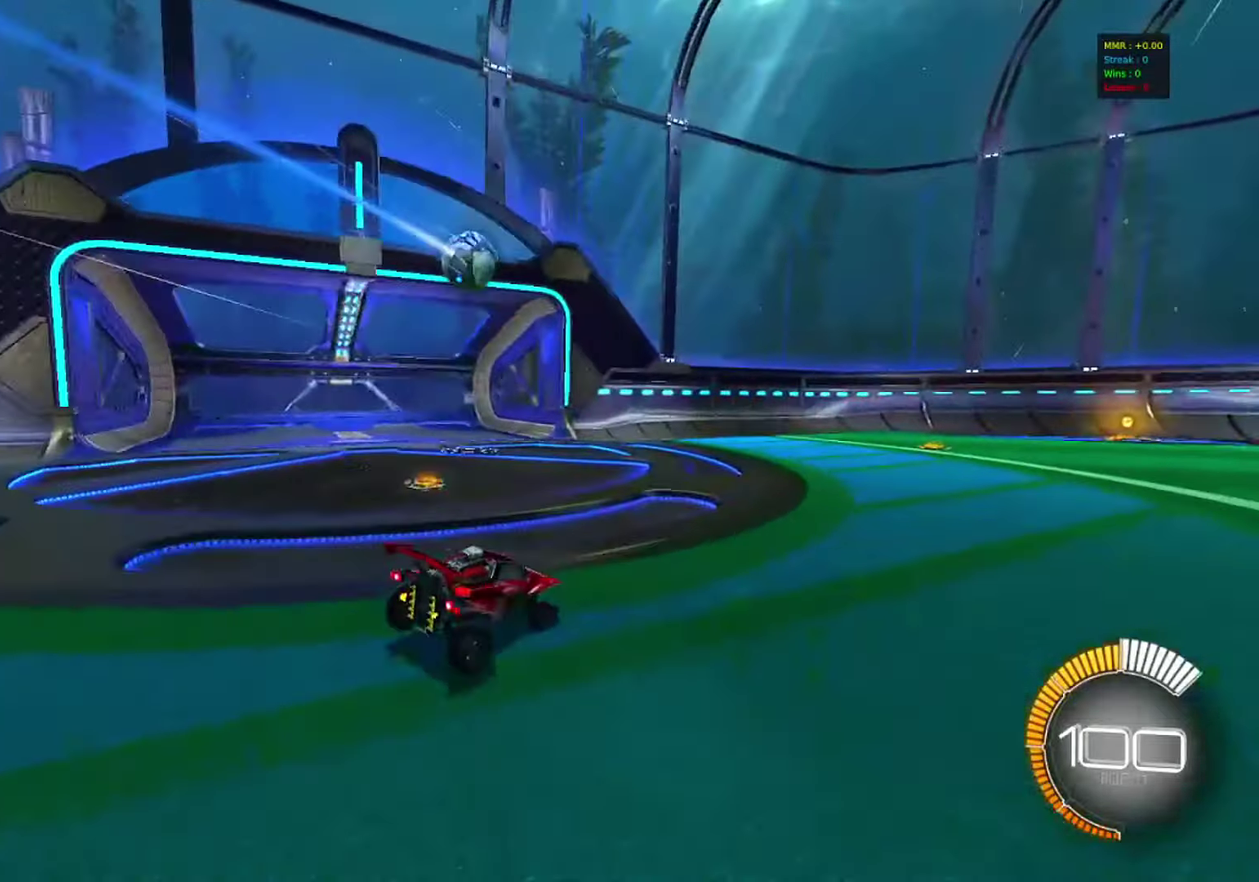
{"dt_ms": 400, "buttons": ["SQUARE", "R2"], "left_stick": "left", "events": [[217, "left_stick", "left"], [267, "R2", "down"], [283, "SQUARE", "down"]]}
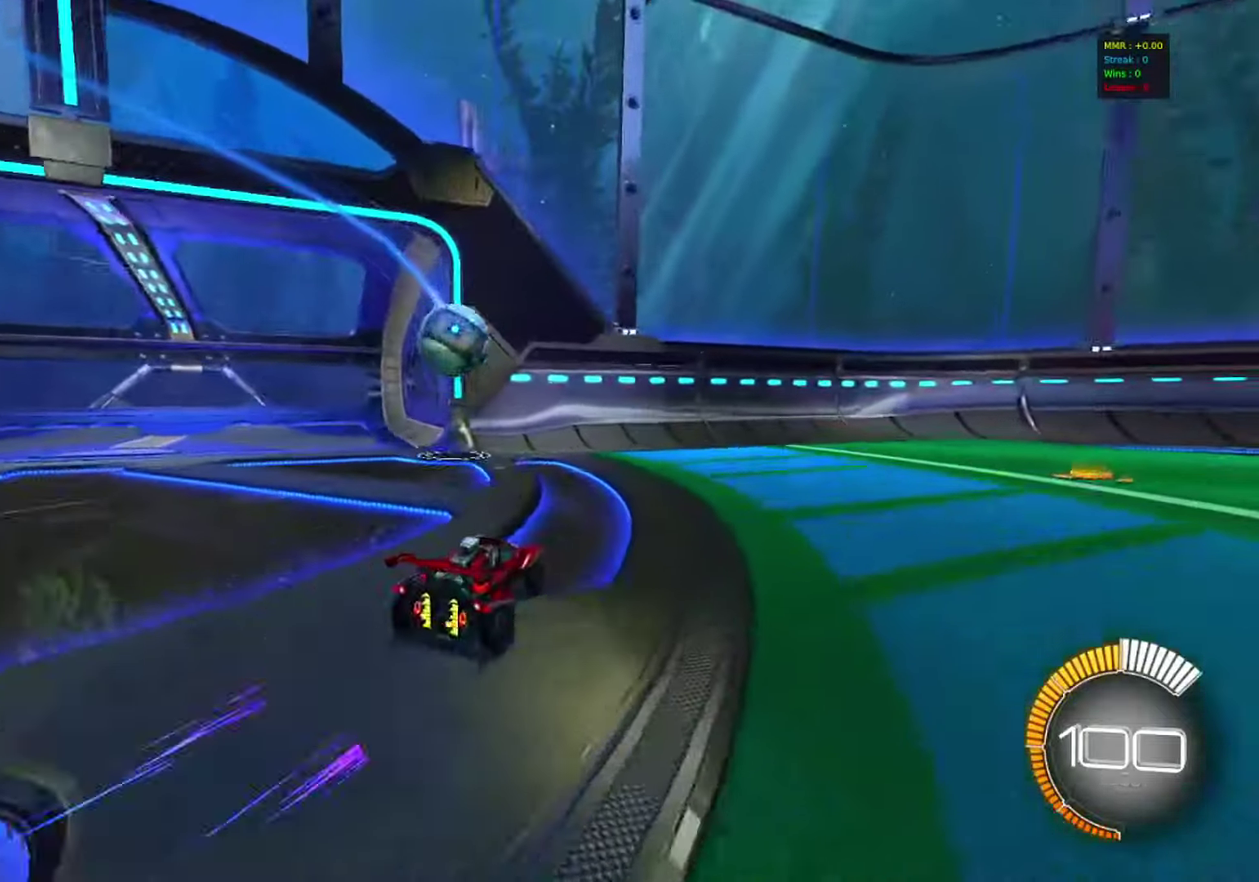
{"dt_ms": 800, "buttons": ["R2"], "left_stick": "left", "events": [[200, "SQUARE", "up"]]}
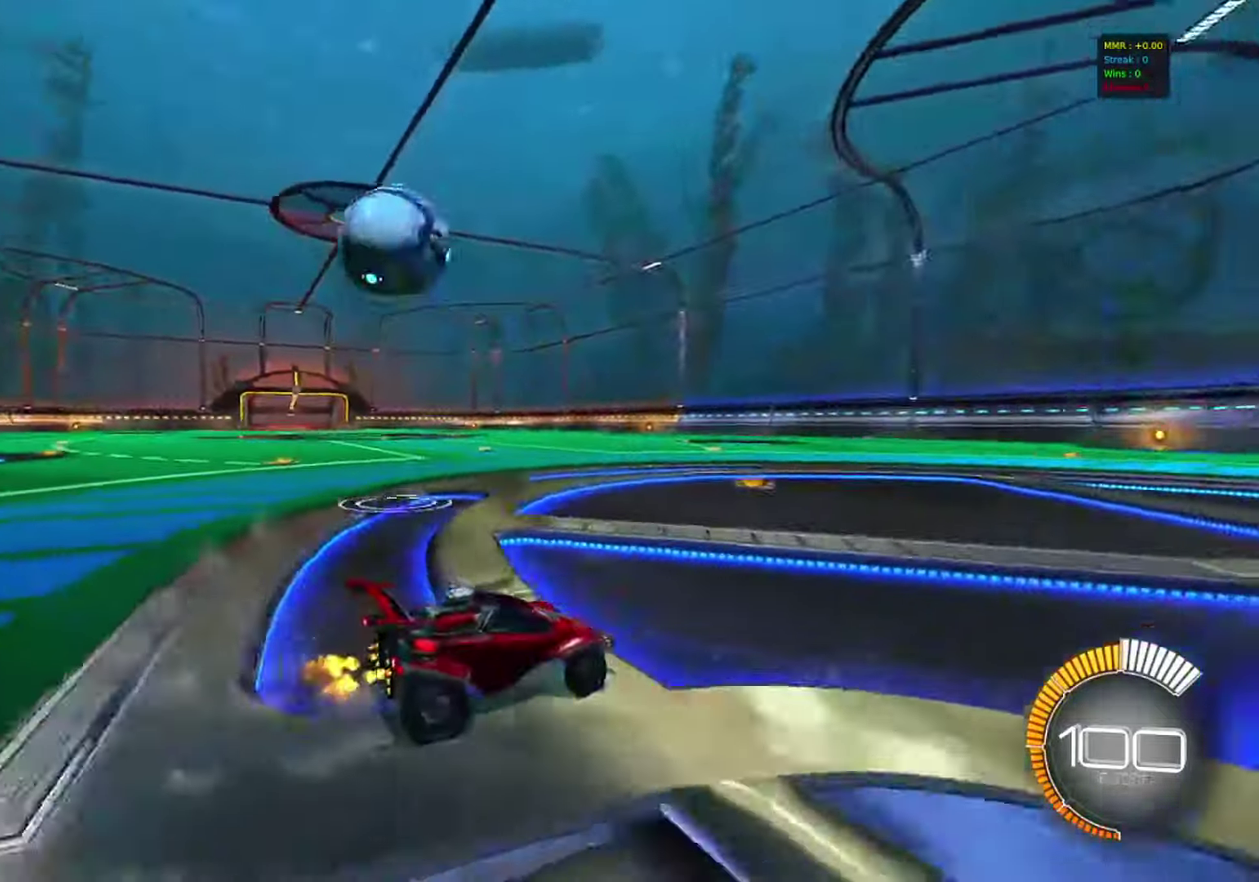
{"dt_ms": 300, "buttons": ["R2"], "left_stick": "left", "events": []}
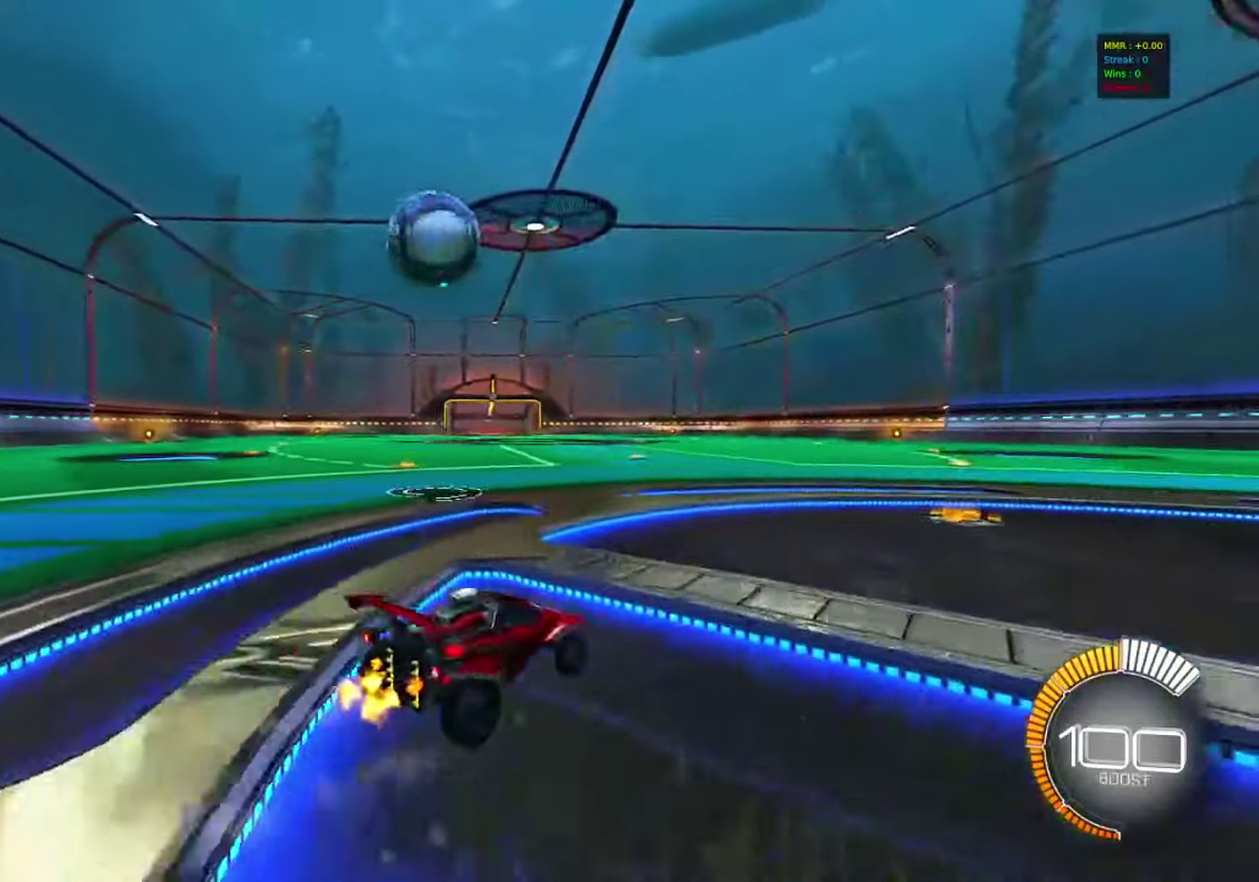
{"dt_ms": 500, "buttons": ["CIRCLE", "R2"], "left_stick": "center", "events": [[133, "left_stick", "center"], [300, "left_stick", "left"], [433, "CIRCLE", "down"], [450, "left_stick", "center"]]}
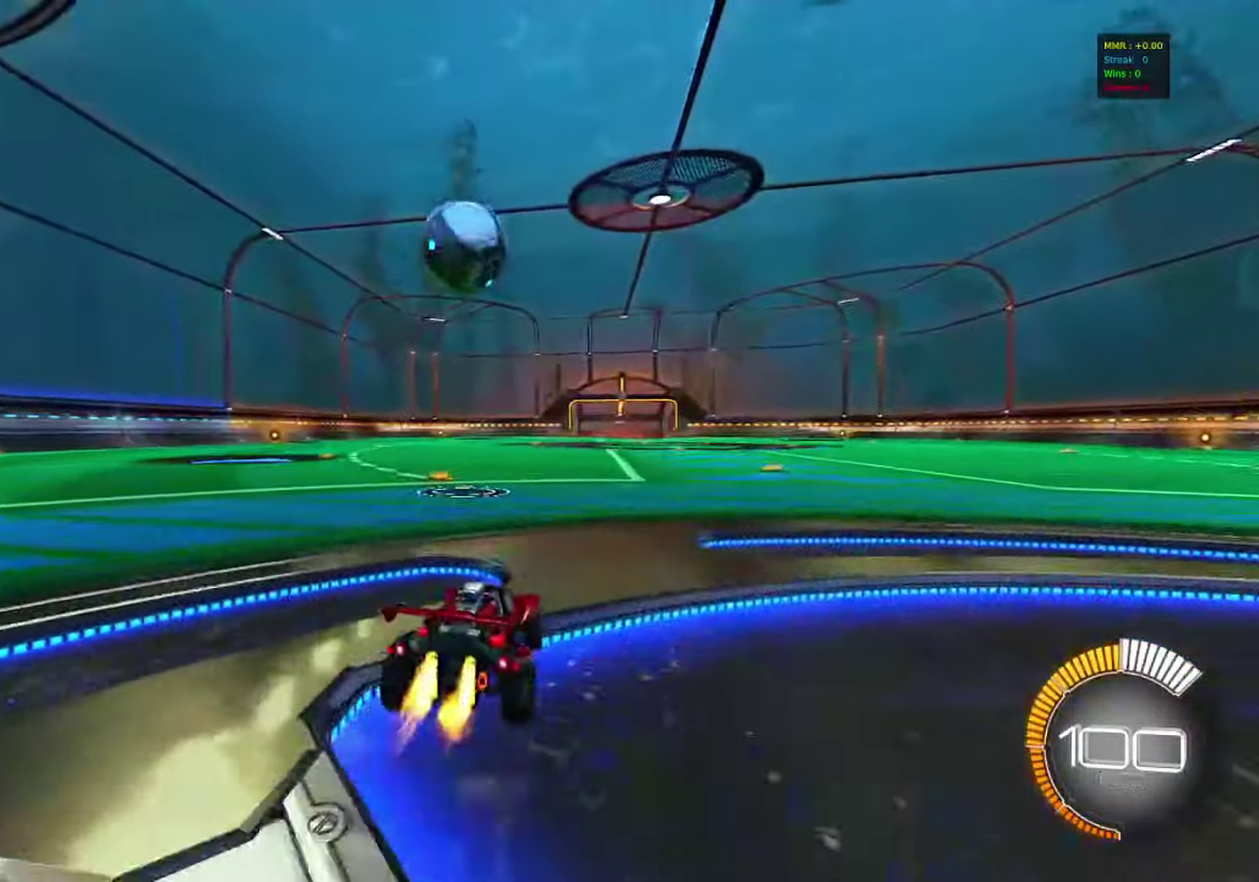
{"dt_ms": 500, "buttons": ["CIRCLE", "R2"], "left_stick": "center", "events": []}
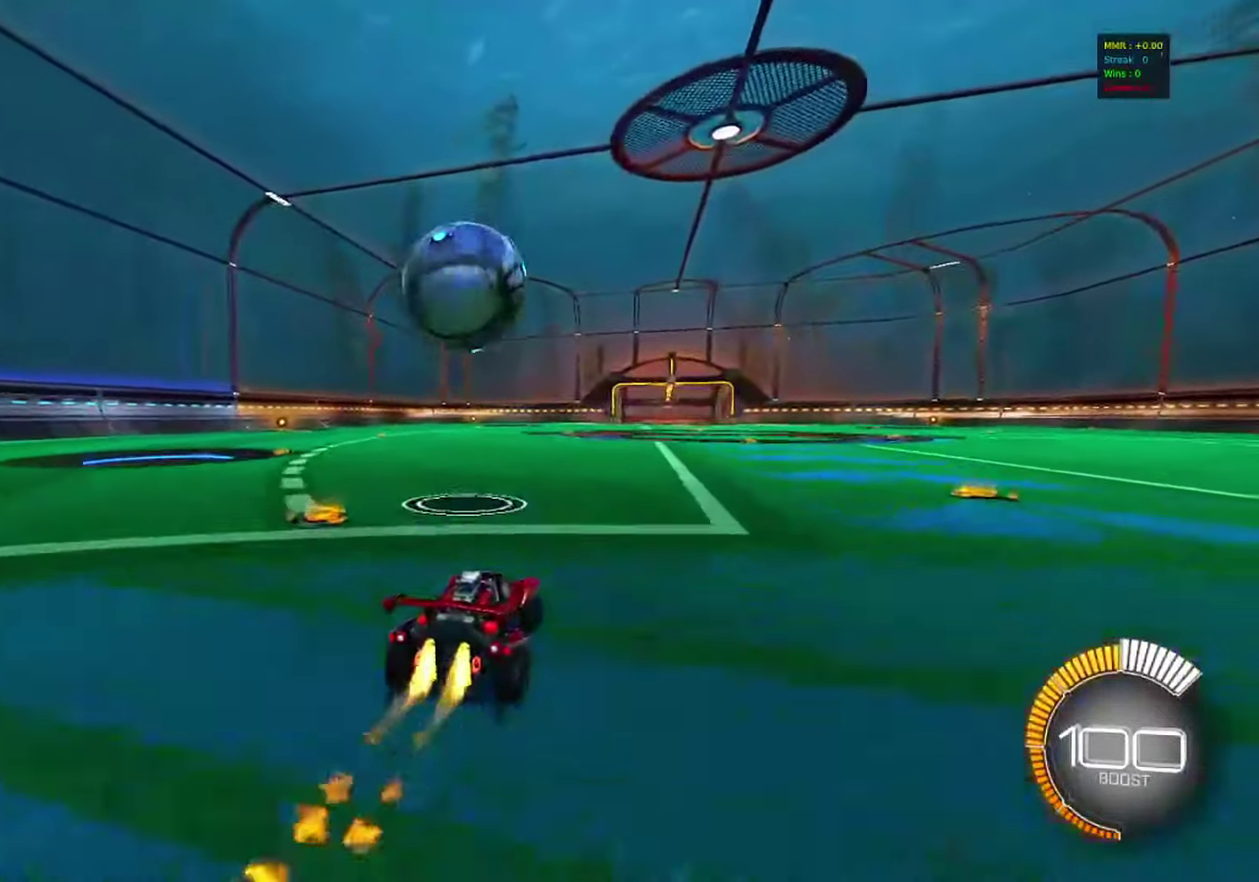
{"dt_ms": 400, "buttons": ["R2"], "left_stick": "right", "events": [[83, "CIRCLE", "up"], [83, "left_stick", "right"]]}
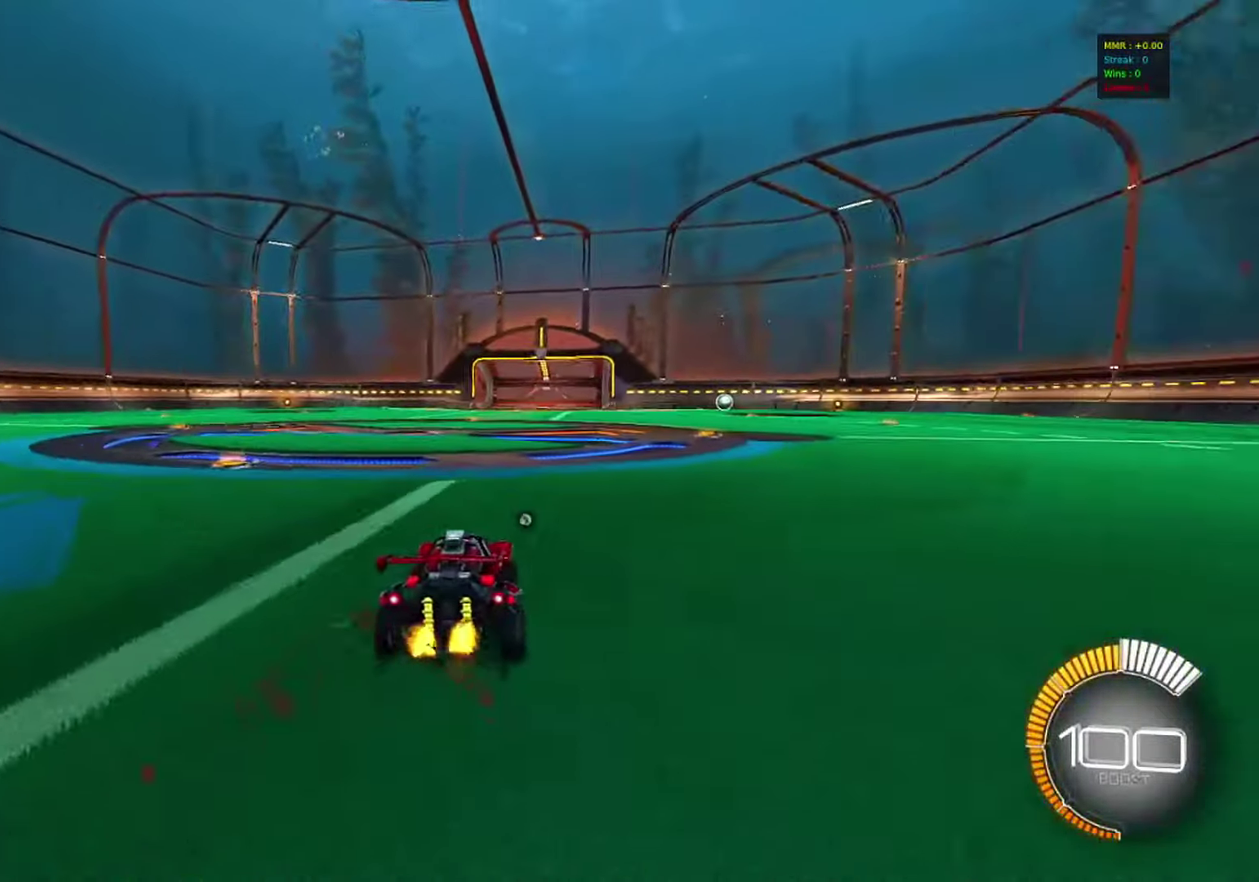
{"dt_ms": 600, "buttons": ["R2"], "left_stick": "right", "events": [[50, "left_stick", "center"], [467, "left_stick", "right"], [517, "CROSS", "down"], [600, "CROSS", "up"]]}
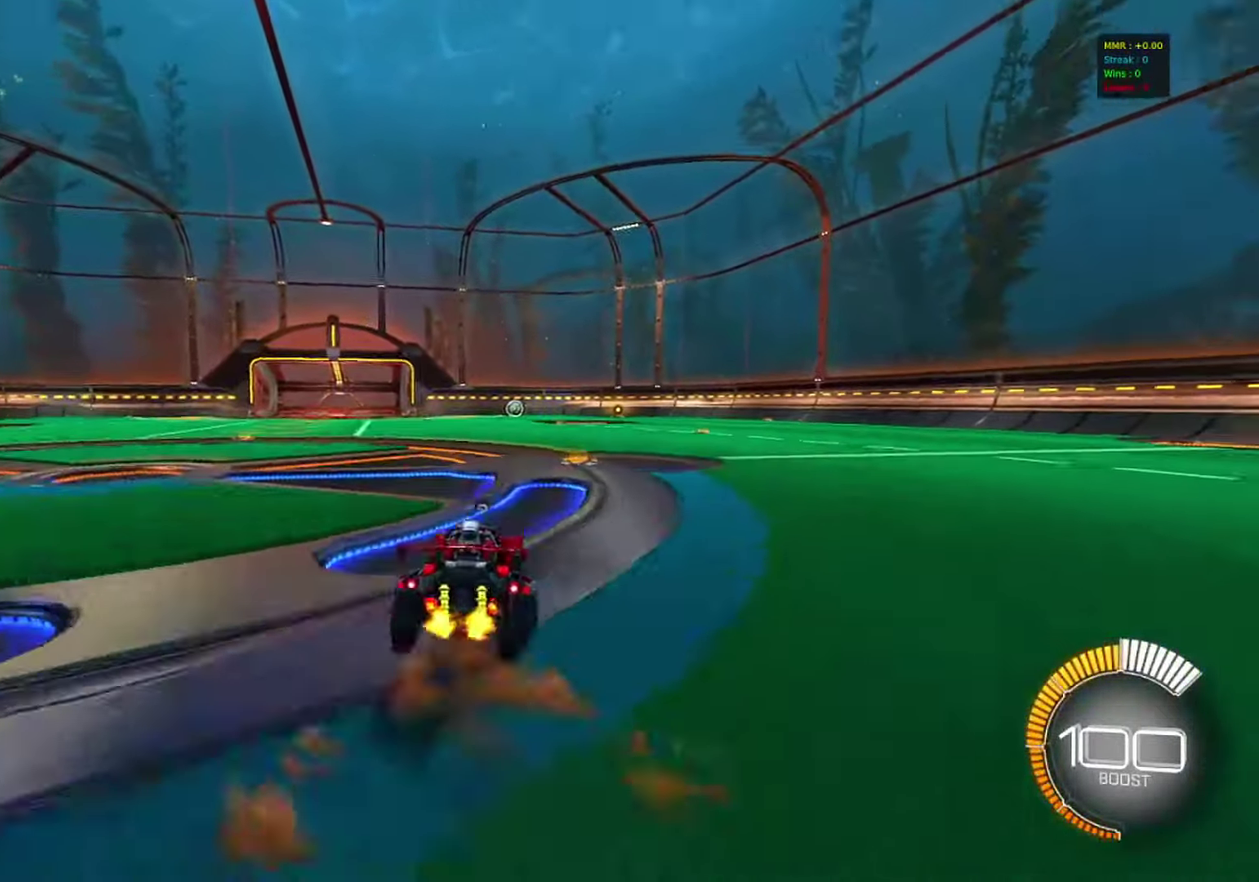
{"dt_ms": 400, "buttons": ["R2"], "left_stick": "down", "events": [[50, "CROSS", "down"], [50, "L1", "down"], [67, "left_stick", "up-left"], [133, "L1", "up"], [133, "left_stick", "down"], [217, "CROSS", "up"]]}
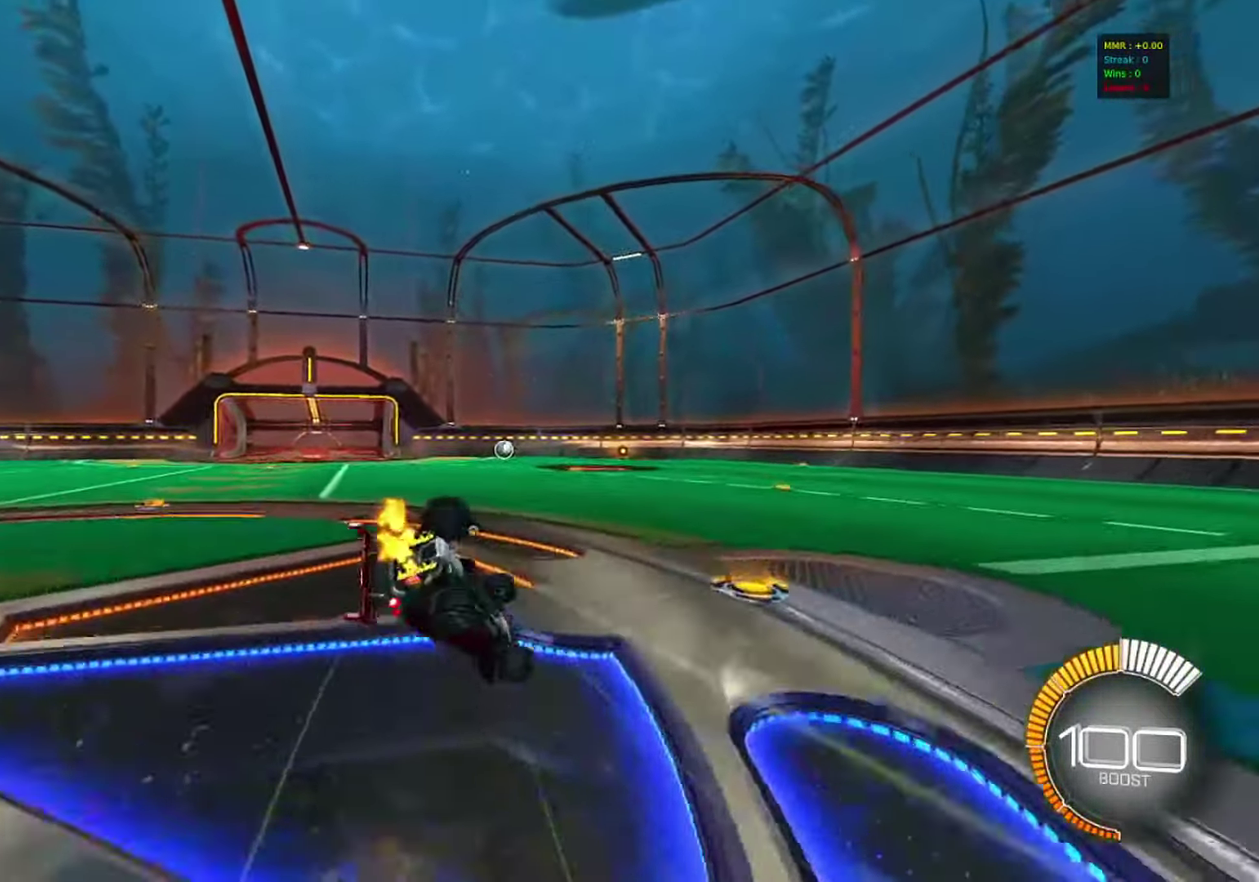
{"dt_ms": 800, "buttons": ["SQUARE", "R2"], "left_stick": "left", "events": [[50, "left_stick", "down-left"], [250, "L1", "down"], [350, "left_stick", "left"], [567, "L1", "up"], [783, "SQUARE", "down"]]}
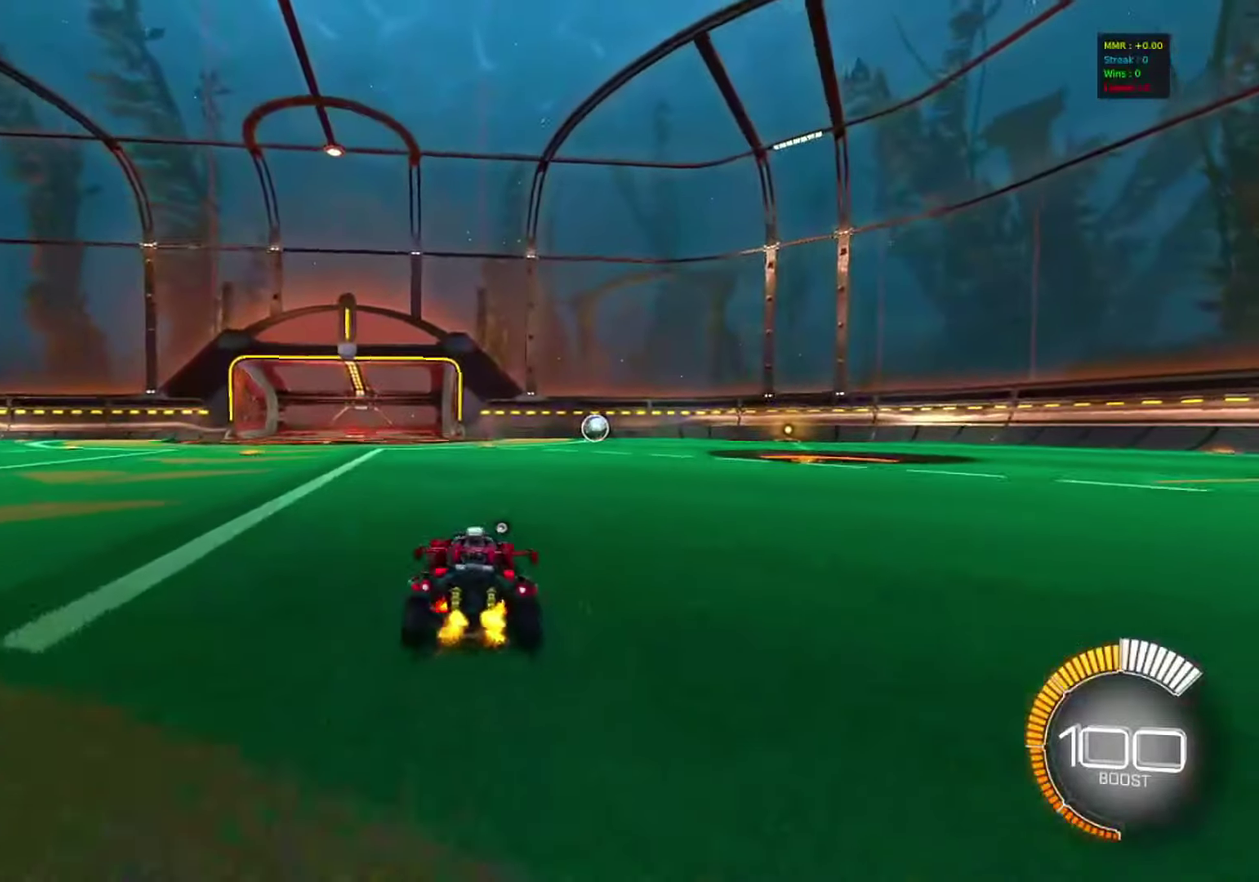
{"dt_ms": 300, "buttons": ["SQUARE", "R2"], "left_stick": "left", "events": []}
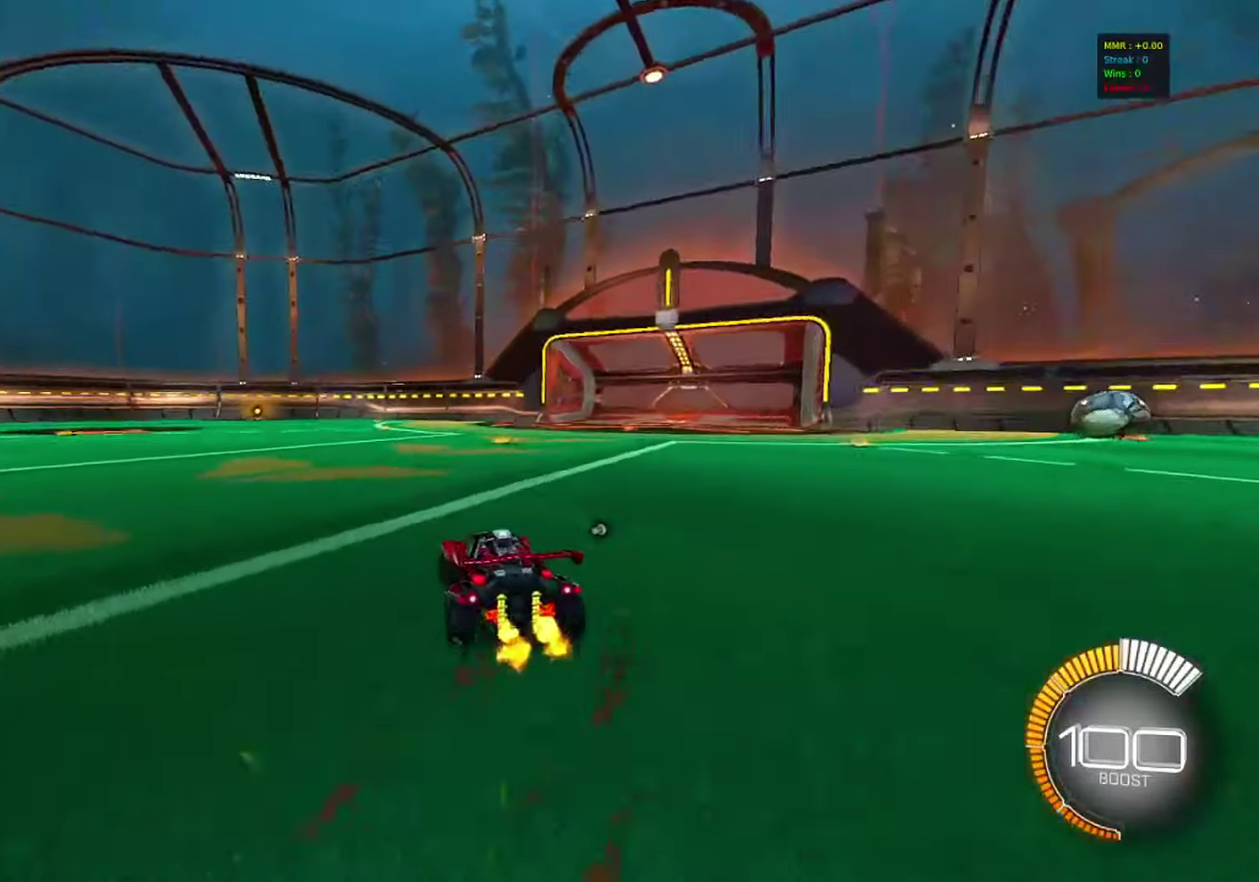
{"dt_ms": 500, "buttons": ["R2"], "left_stick": "center", "events": [[150, "SQUARE", "up"], [200, "left_stick", "center"]]}
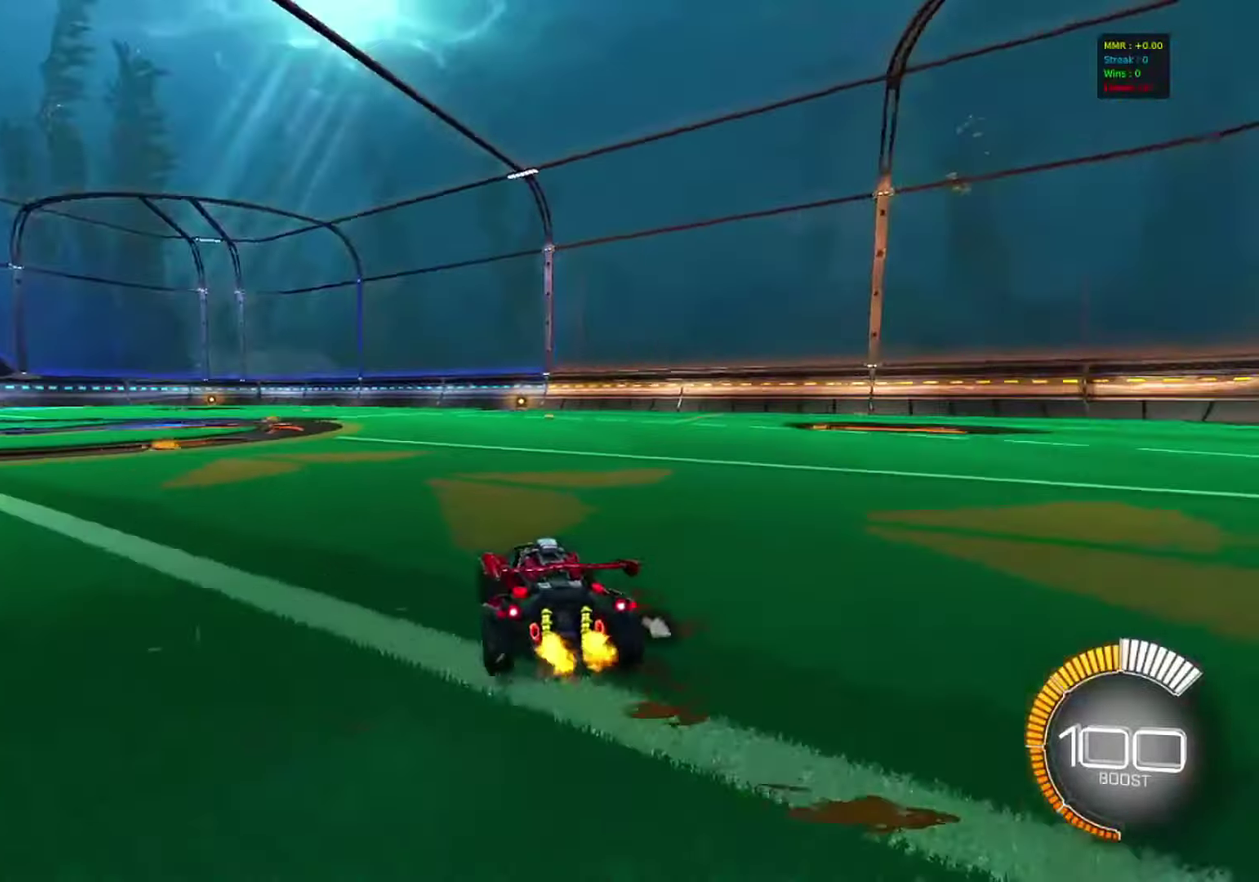
{"dt_ms": 500, "buttons": ["R2"], "left_stick": "center", "events": [[283, "left_stick", "left"], [500, "left_stick", "center"]]}
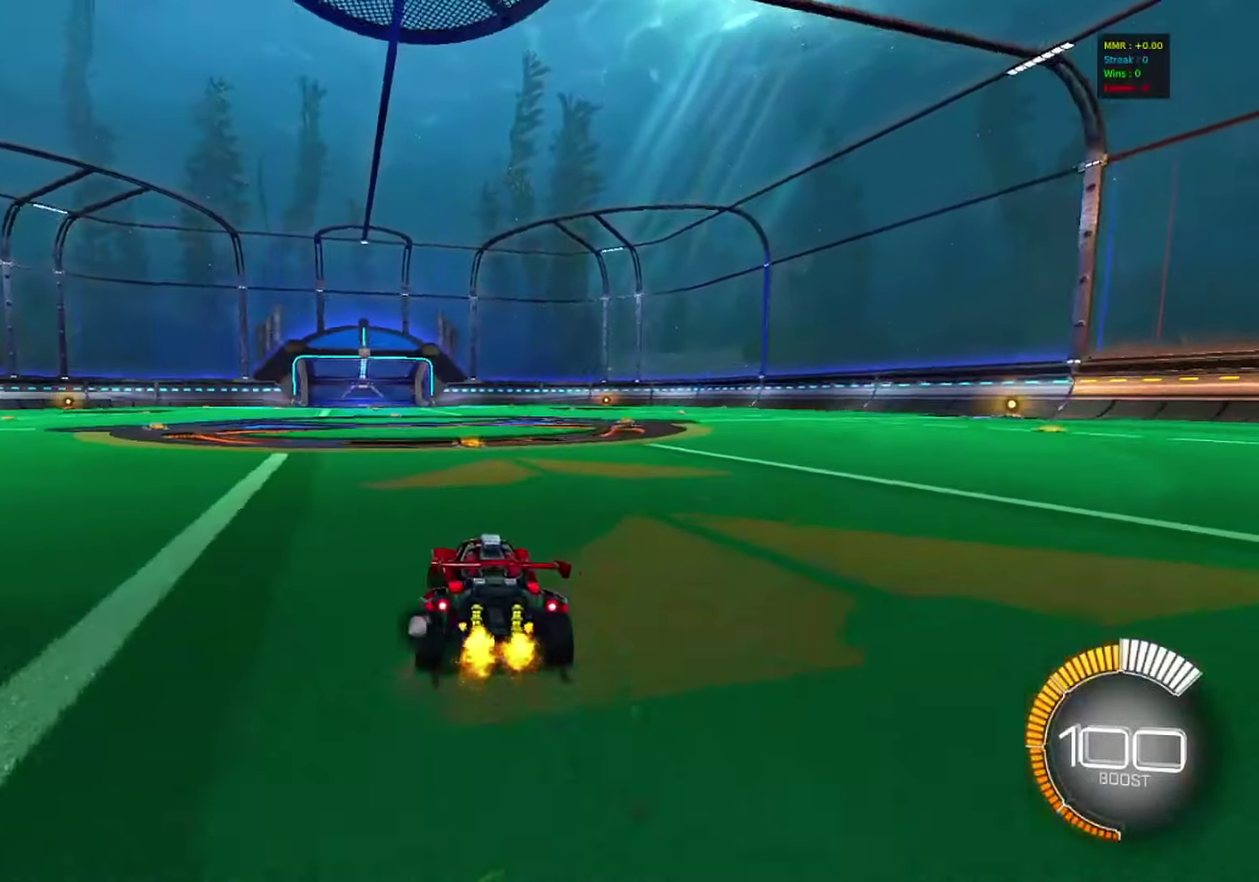
{"dt_ms": 500, "buttons": ["CROSS", "R2"], "left_stick": "up-left", "events": [[283, "left_stick", "right"], [333, "CROSS", "down"], [417, "CROSS", "up"], [433, "left_stick", "up-left"], [467, "CROSS", "down"]]}
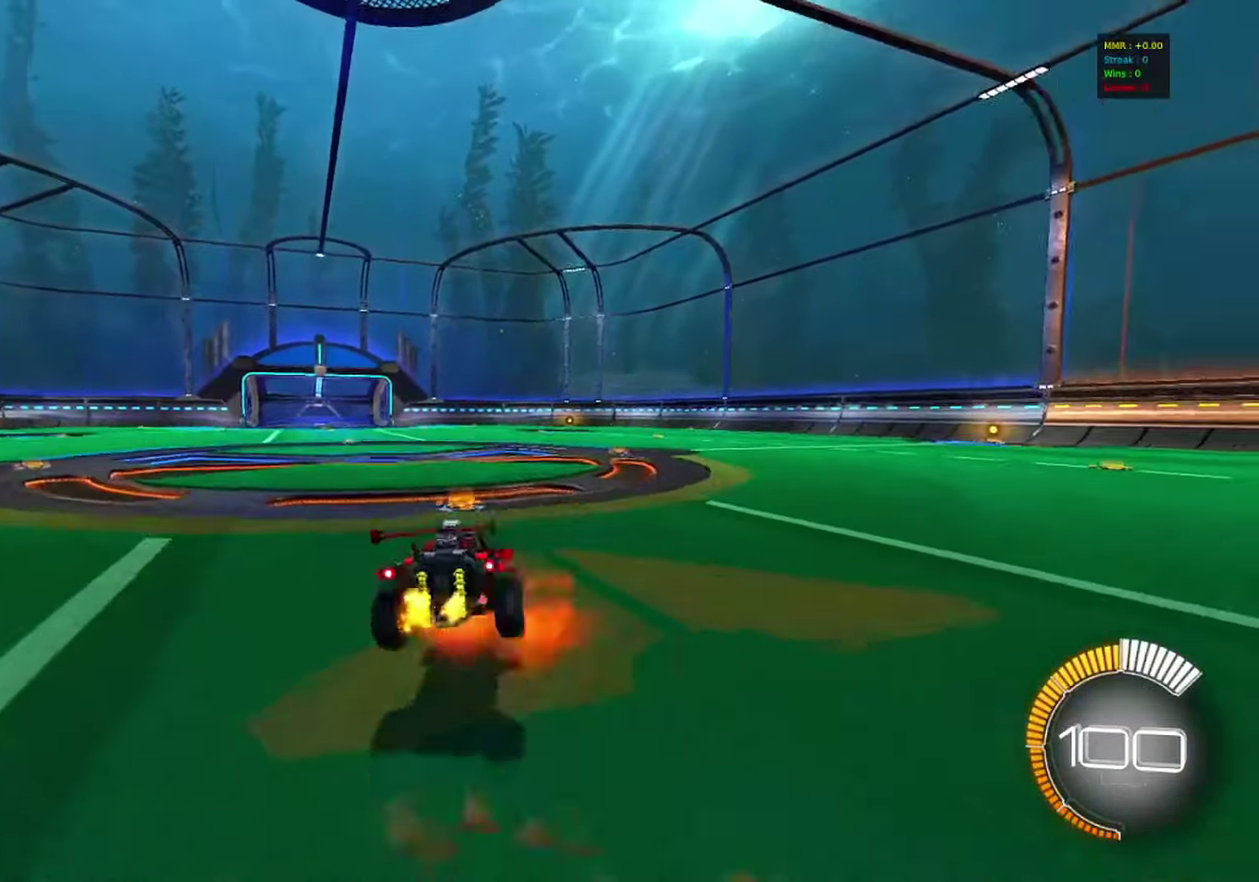
{"dt_ms": 300, "buttons": ["R2"], "left_stick": "down", "events": [[117, "CROSS", "up"], [133, "left_stick", "down"]]}
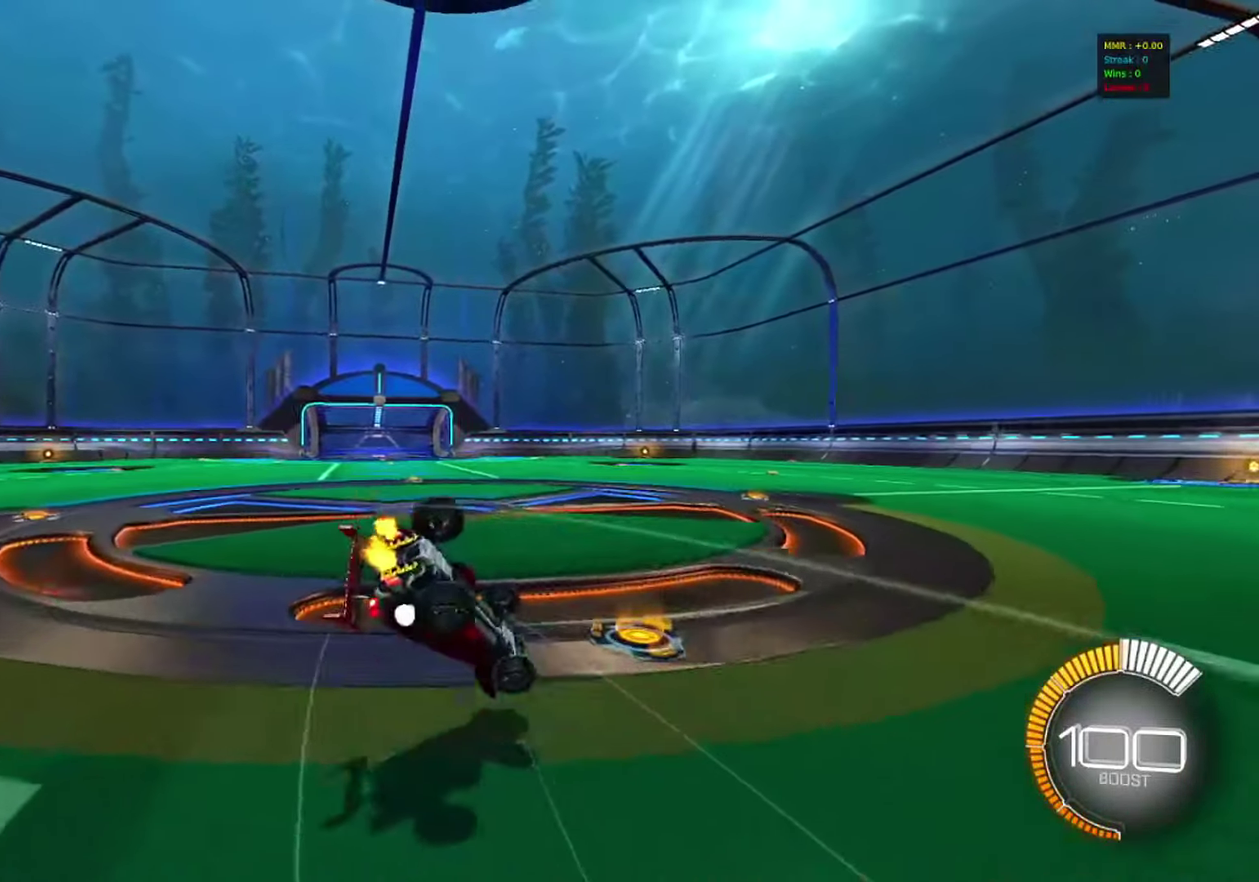
{"dt_ms": 800, "buttons": ["R2"], "left_stick": "center", "events": [[67, "left_stick", "down-left"], [367, "L1", "down"], [583, "L1", "up"], [700, "left_stick", "center"]]}
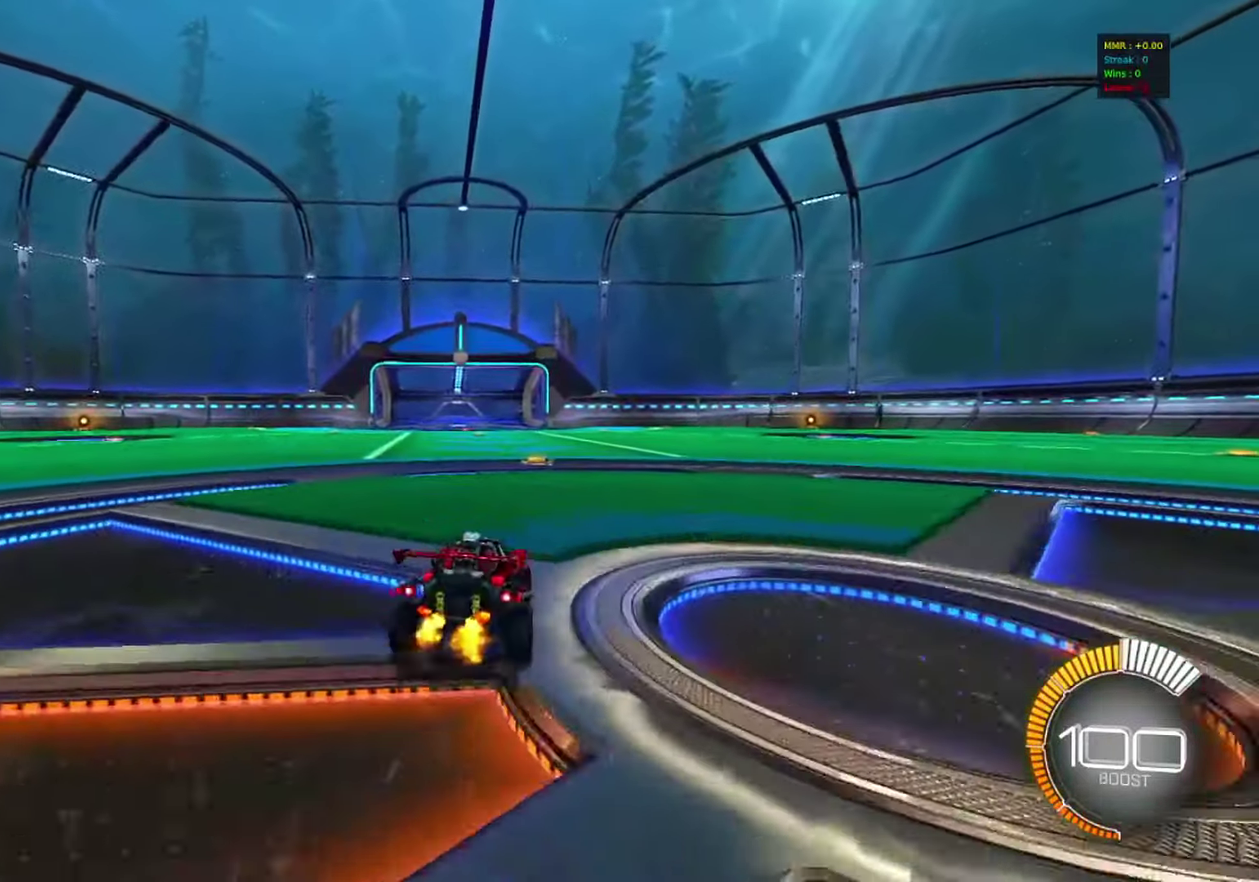
{"dt_ms": 400, "buttons": ["R2"], "left_stick": "up-left", "events": [[217, "left_stick", "right"], [283, "CROSS", "down"], [350, "CROSS", "up"], [350, "left_stick", "up-left"]]}
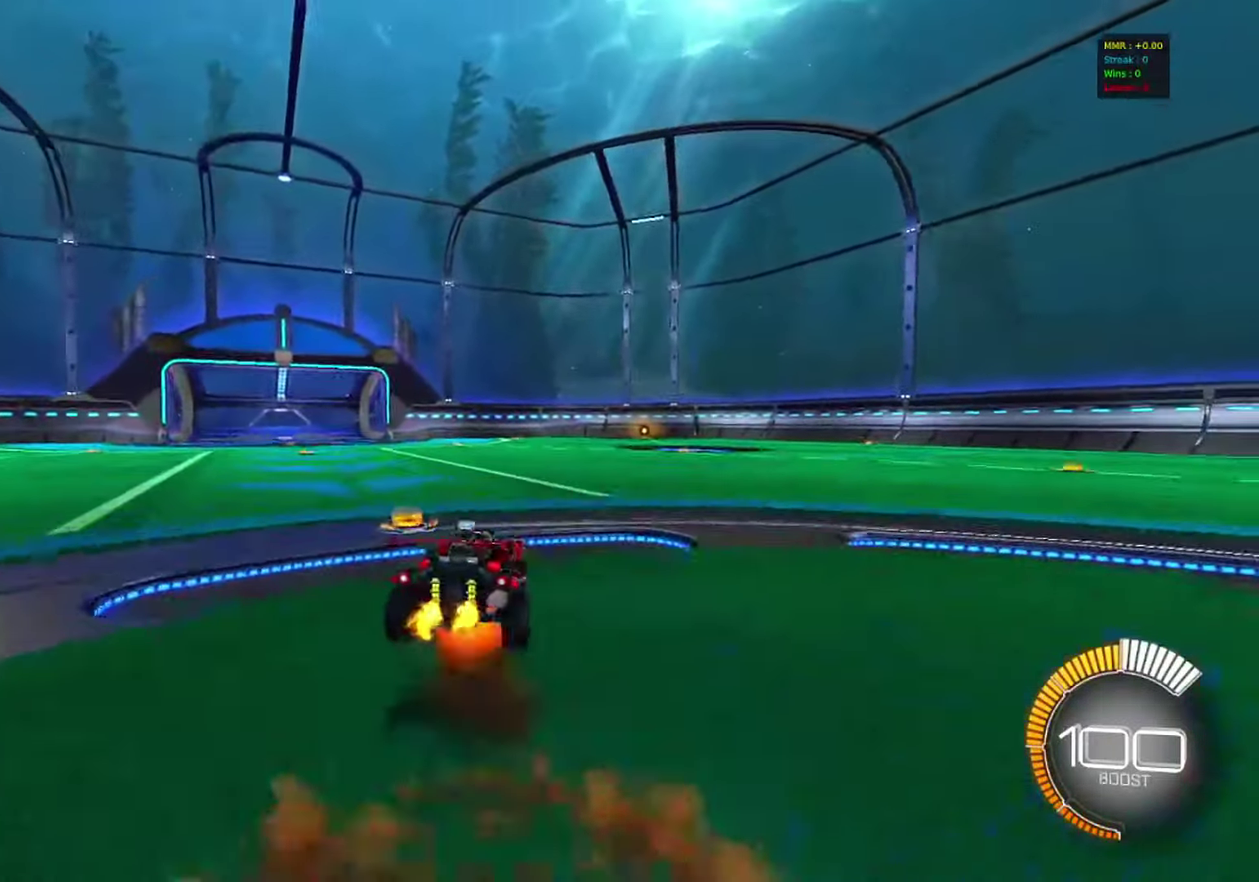
{"dt_ms": 400, "buttons": ["R2"], "left_stick": "down-left"}
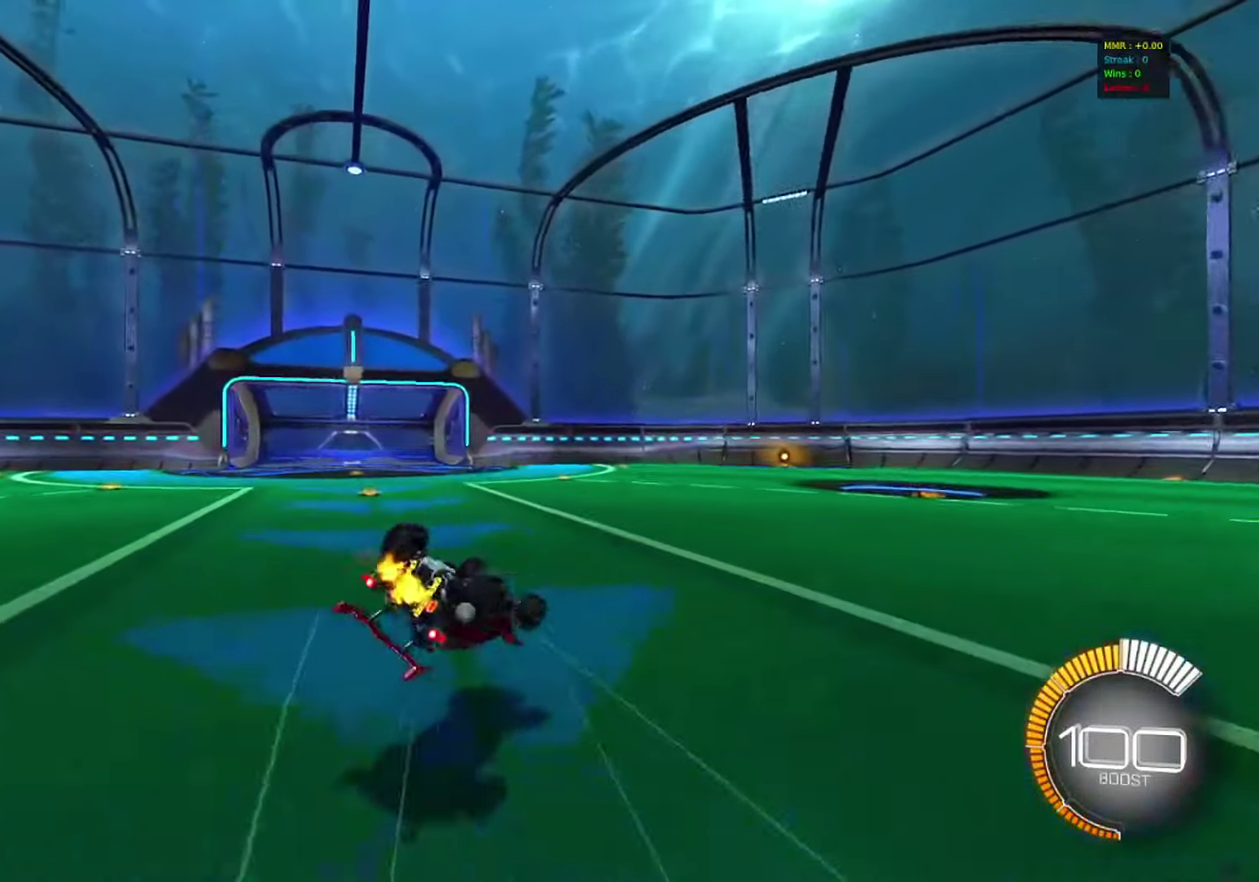
{"dt_ms": 600, "buttons": ["SQUARE", "R2"], "left_stick": "left", "events": [[283, "L1", "down"], [417, "L1", "up"], [417, "left_stick", "left"], [500, "SQUARE", "down"]]}
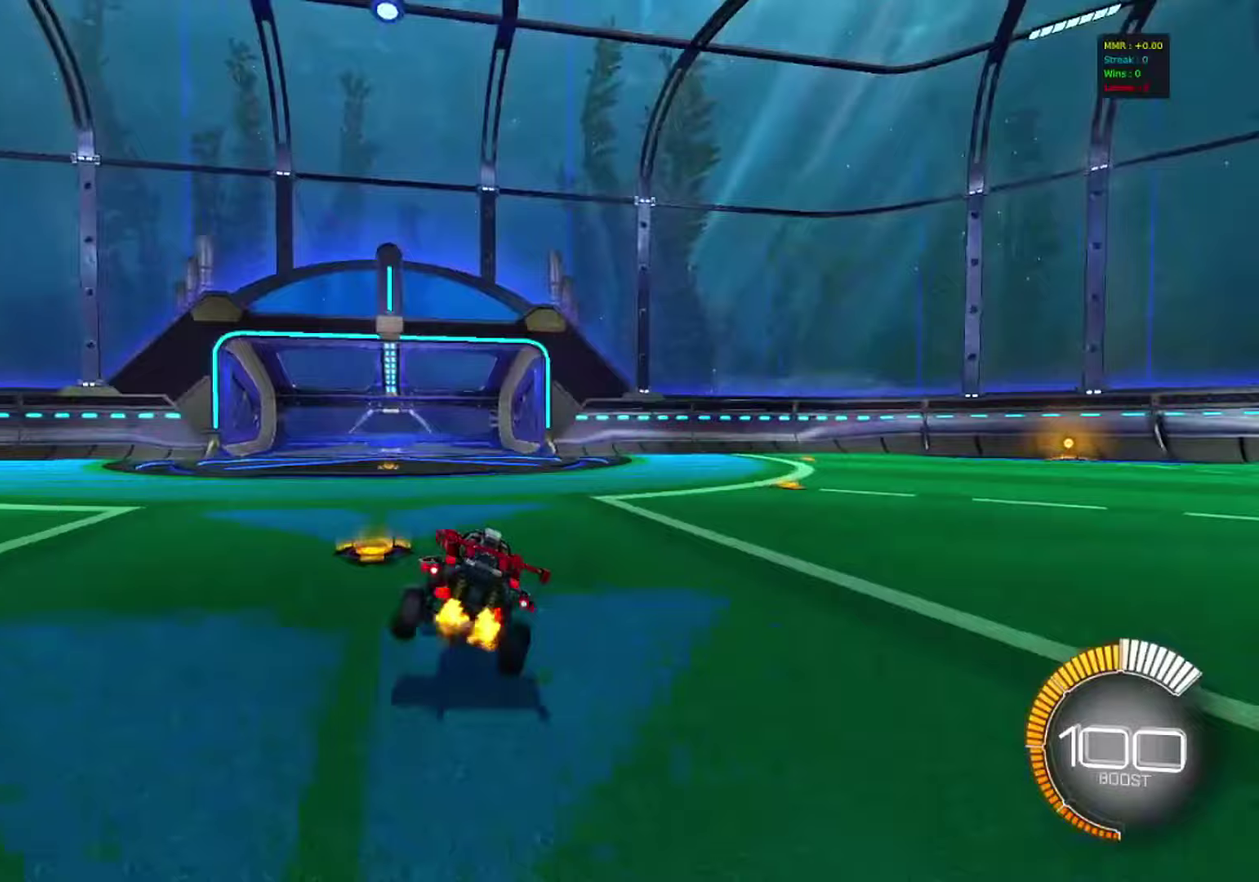
{"dt_ms": 400, "buttons": ["R2"], "left_stick": "down-left", "events": [[150, "left_stick", "down-left"], [267, "SQUARE", "up"], [267, "left_stick", "left"], [317, "left_stick", "down-left"]]}
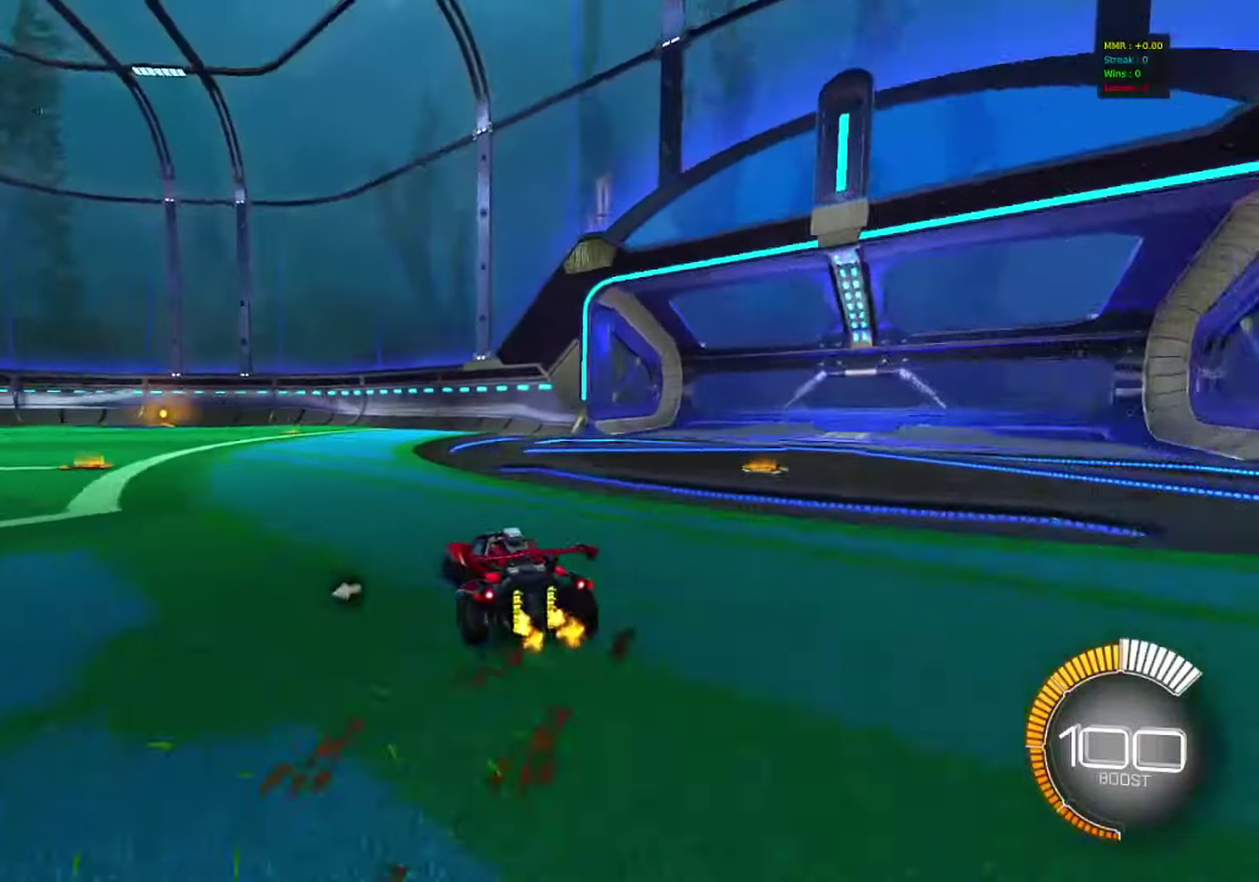
{"dt_ms": 600, "buttons": ["R2"], "left_stick": "left", "events": [[17, "left_stick", "center"], [167, "left_stick", "left"]]}
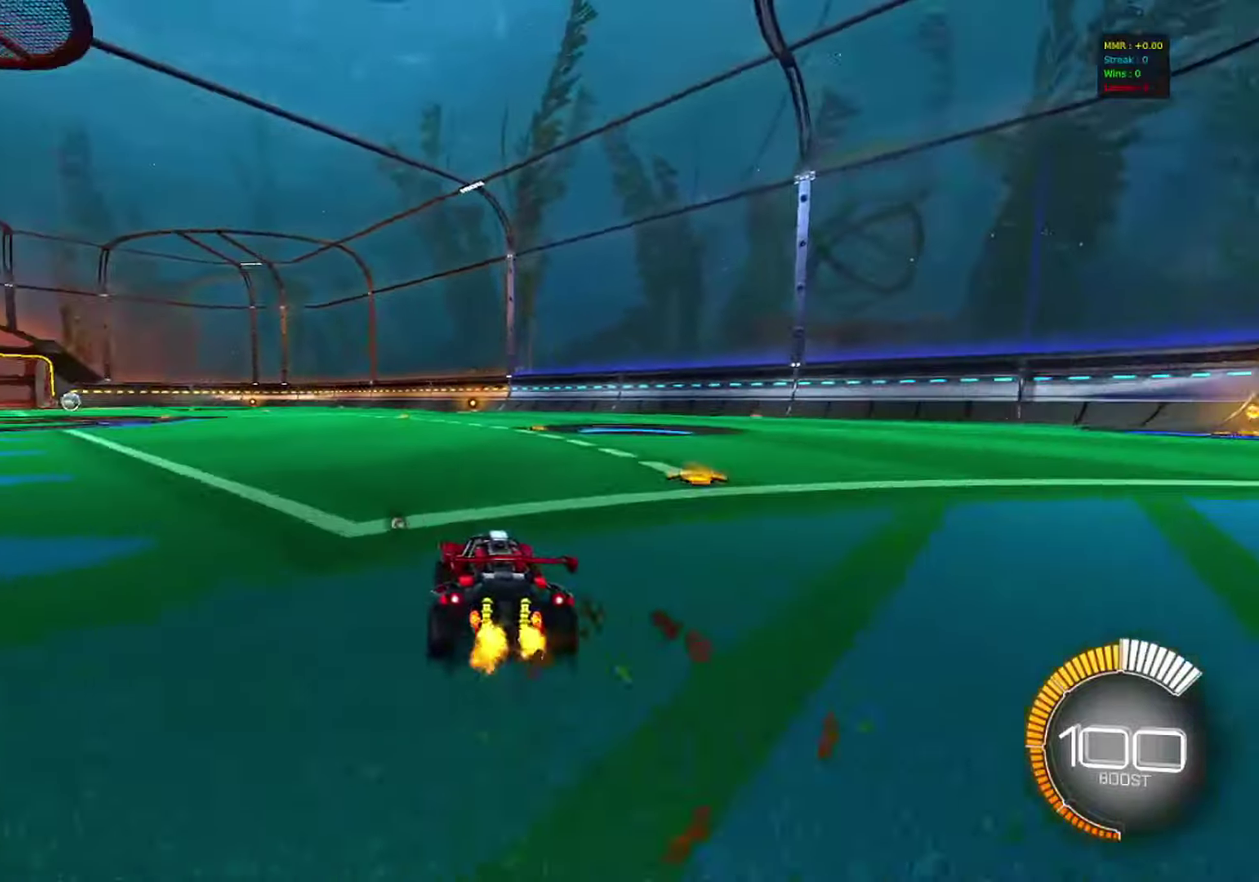
{"dt_ms": 700, "buttons": ["R2"], "left_stick": "down", "events": [[183, "left_stick", "center"], [317, "CROSS", "down"], [350, "left_stick", "right"], [417, "CROSS", "up"], [467, "CROSS", "down"], [550, "left_stick", "down"], [617, "CROSS", "up"]]}
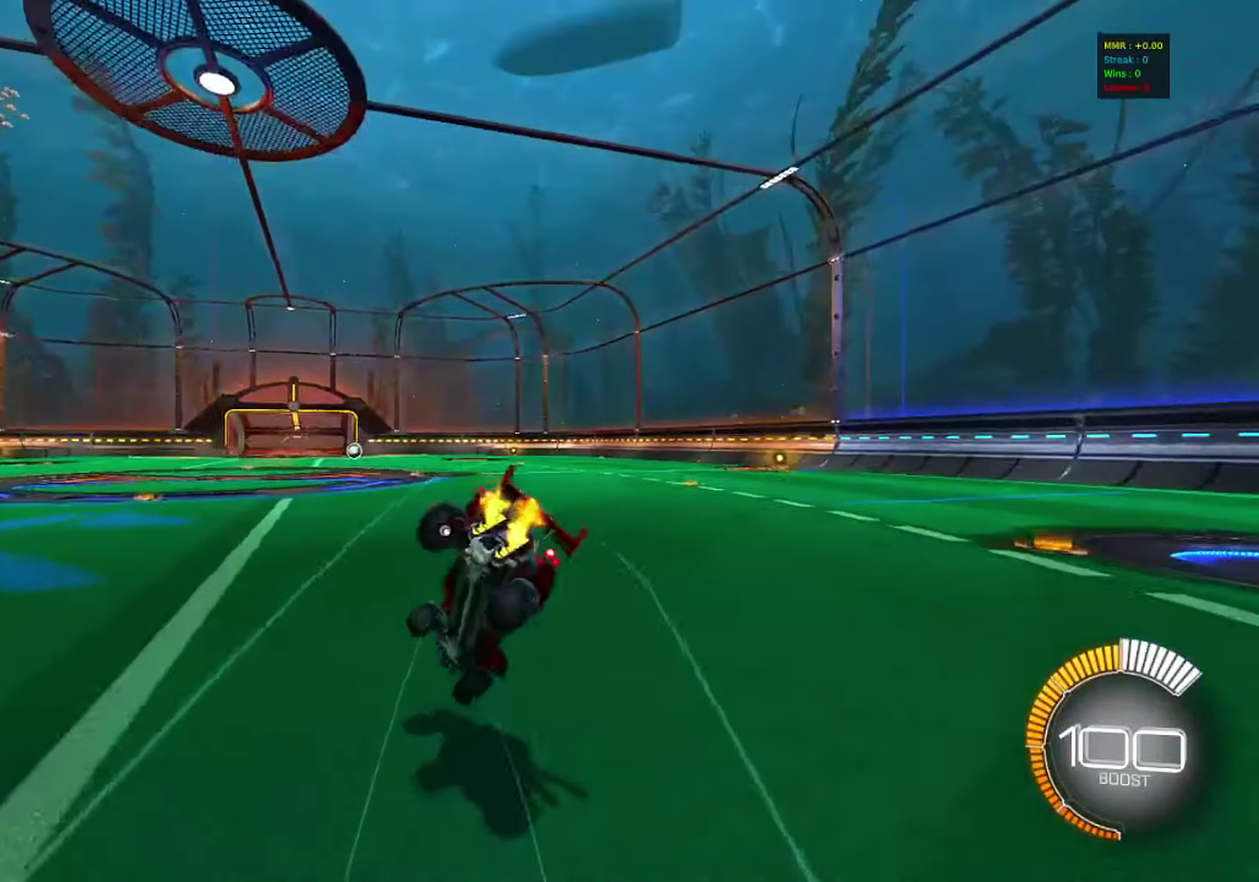
{"dt_ms": 300, "buttons": ["R2"], "left_stick": "right", "events": [[183, "left_stick", "down-right"], [233, "left_stick", "right"]]}
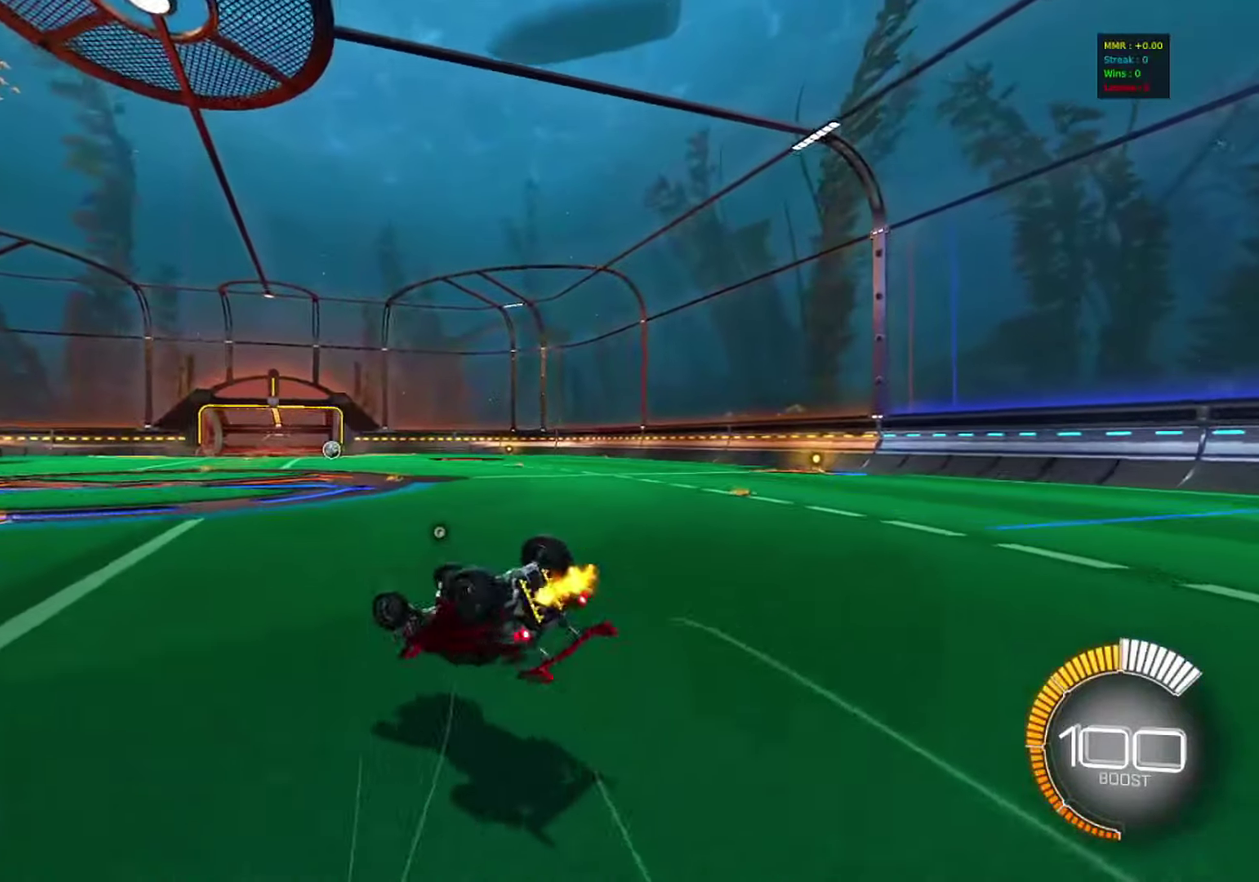
{"dt_ms": 500, "buttons": ["R2"], "left_stick": "center", "events": [[33, "left_stick", "down-right"], [83, "L1", "down"], [283, "left_stick", "right"], [367, "left_stick", "up-right"], [417, "L1", "up"], [450, "left_stick", "center"]]}